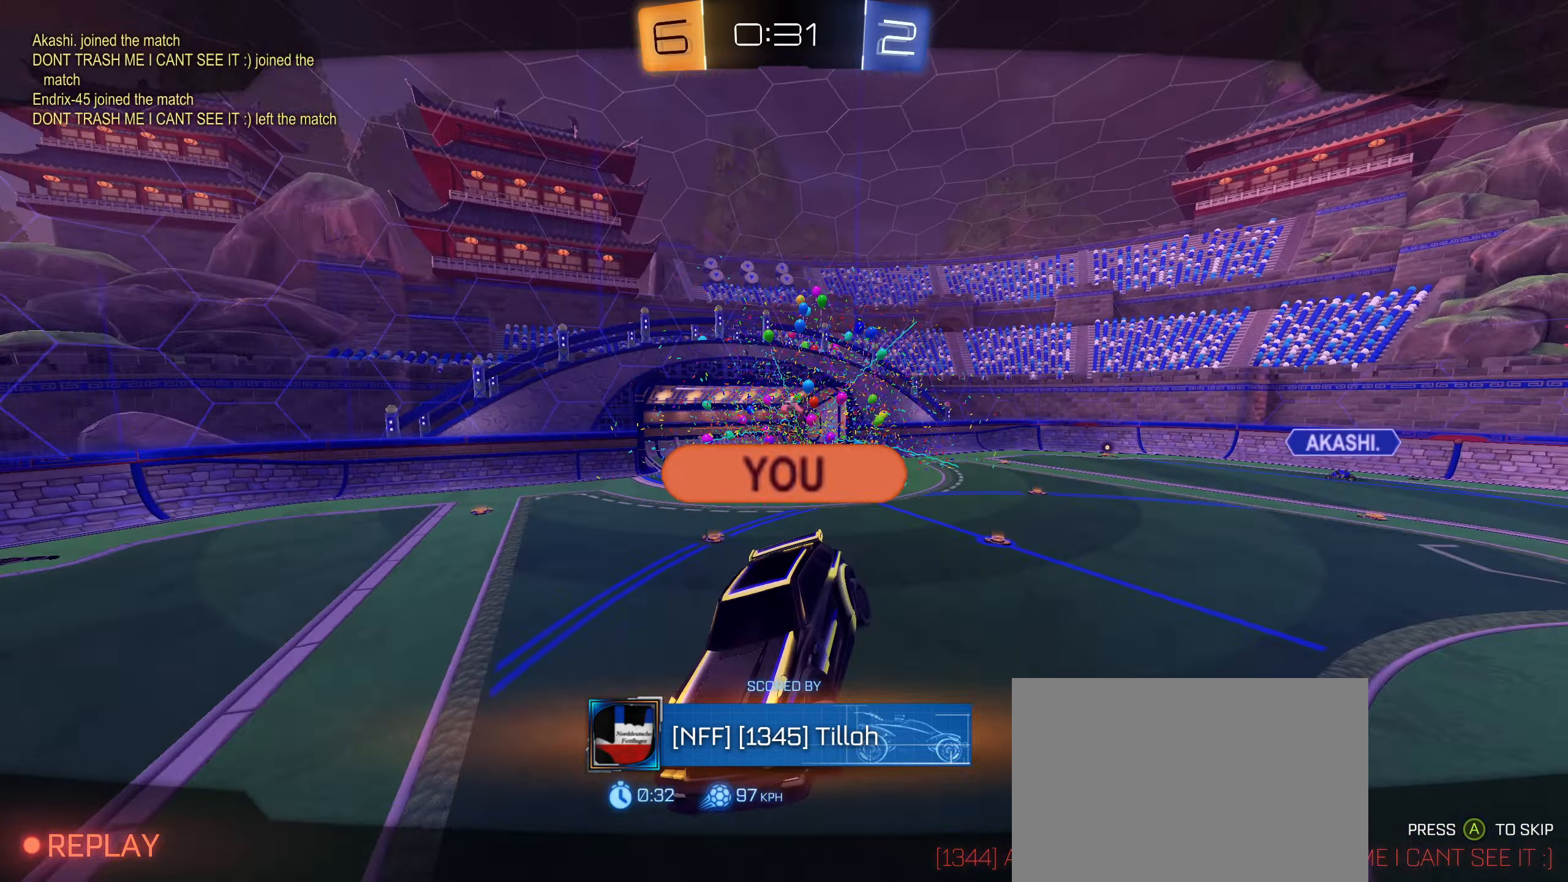
Gameplay with a controller (PlayStation layout); each line is a JSON object with the inputs held at the frame after it. "events" lists button and stick changes between this image and that frame as [ms after this image, input, new state], when the widget could be followed in between.
{"buttons": [], "left_stick": "center", "right_stick": "center", "events": [[66, "TRIANGLE", "down"], [166, "TRIANGLE", "up"]]}
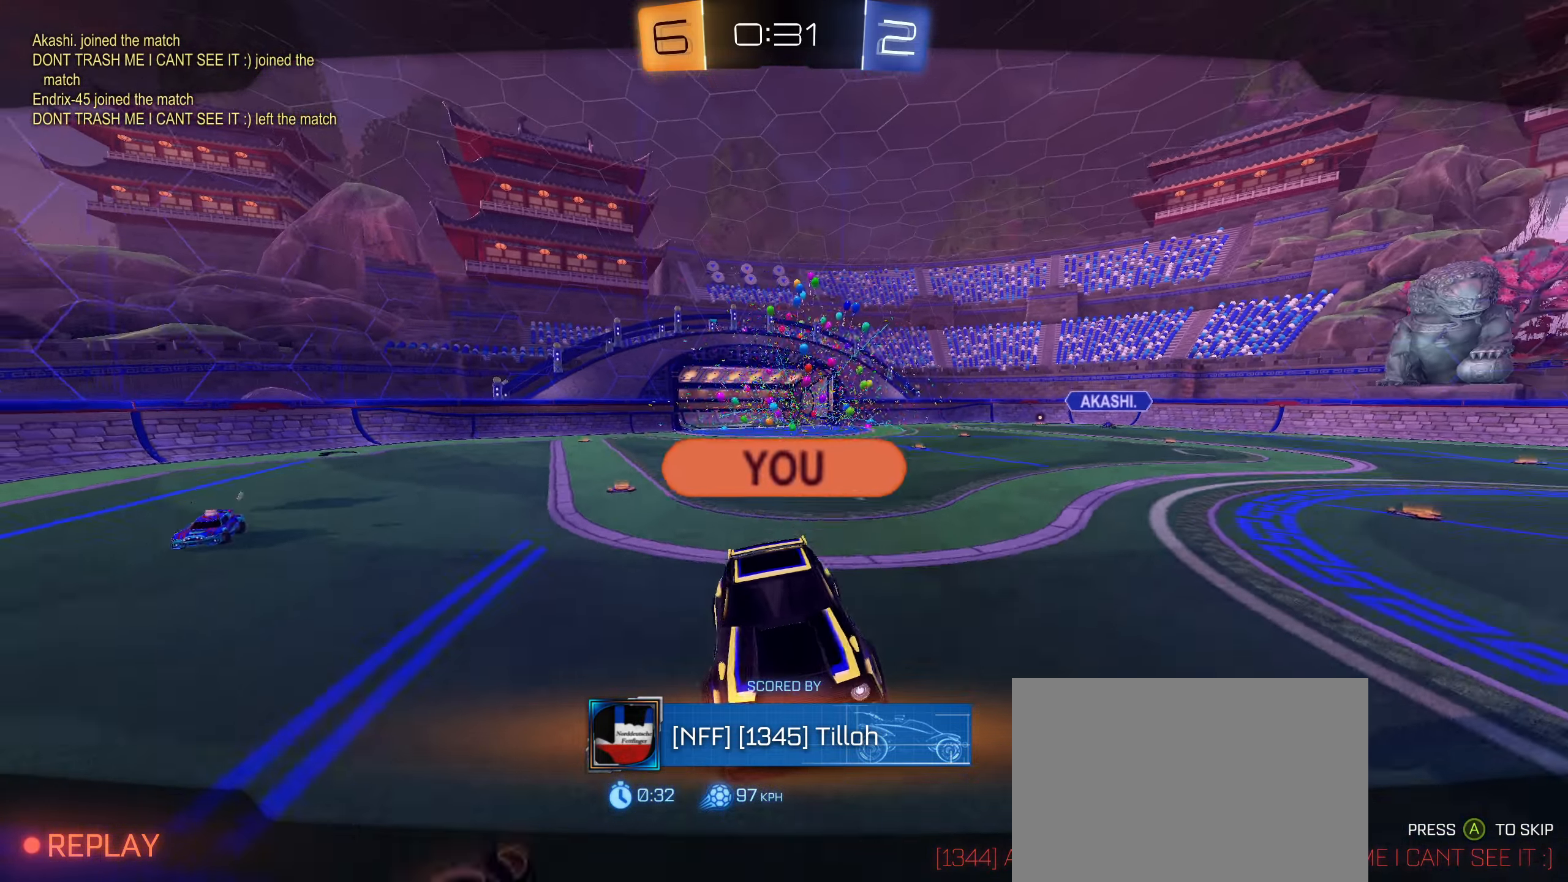
{"buttons": [], "left_stick": "center", "right_stick": "center", "events": [[250, "TRIANGLE", "down"], [366, "TRIANGLE", "up"]]}
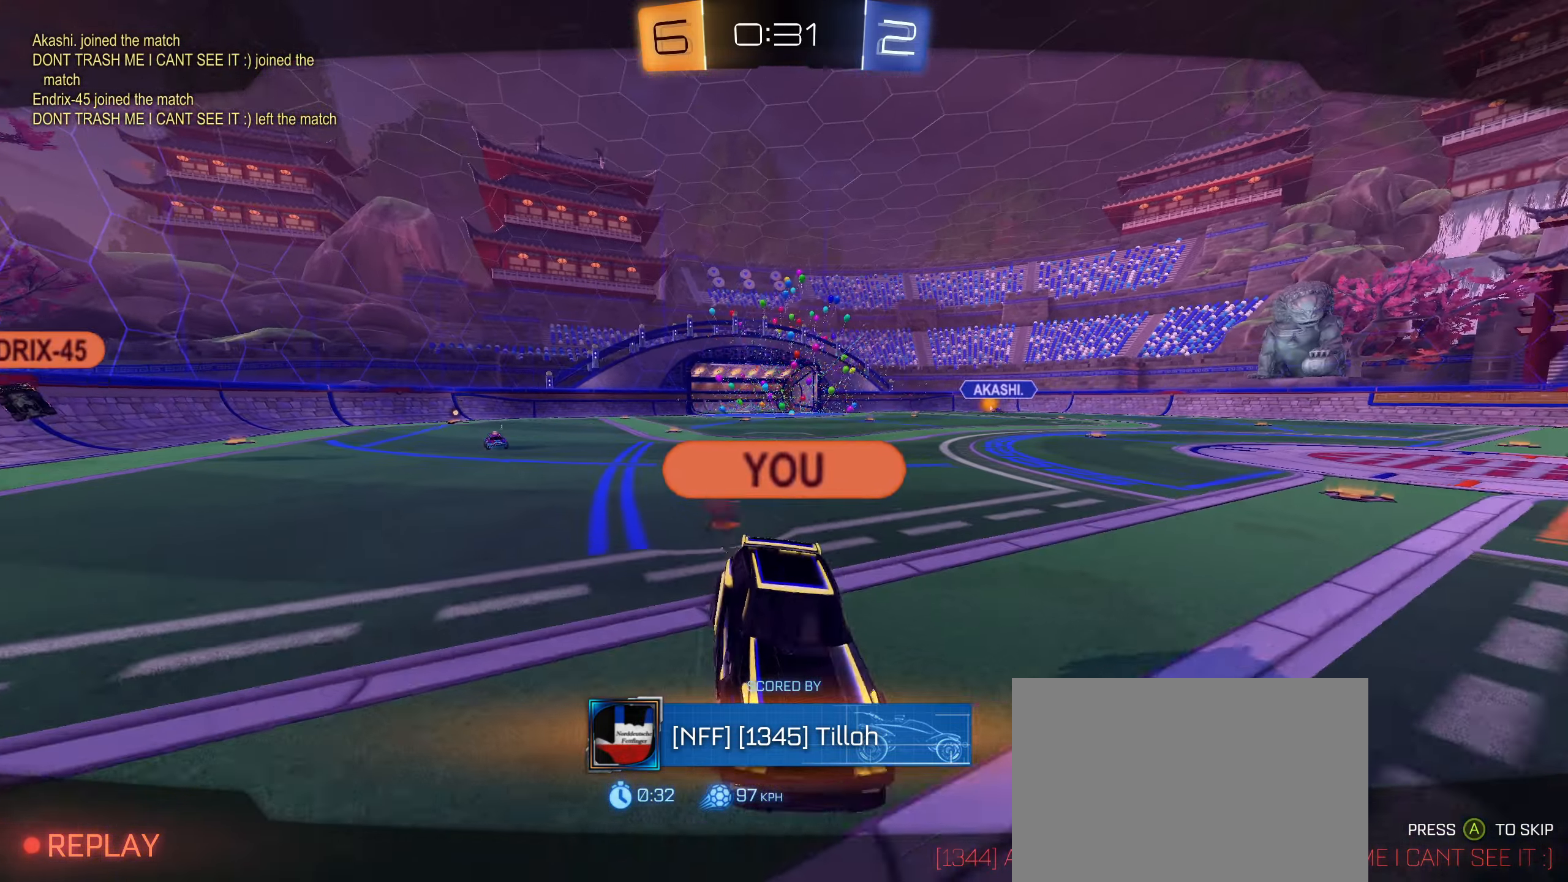
{"buttons": ["TRIANGLE"], "left_stick": "center", "right_stick": "center", "events": [[383, "TRIANGLE", "down"]]}
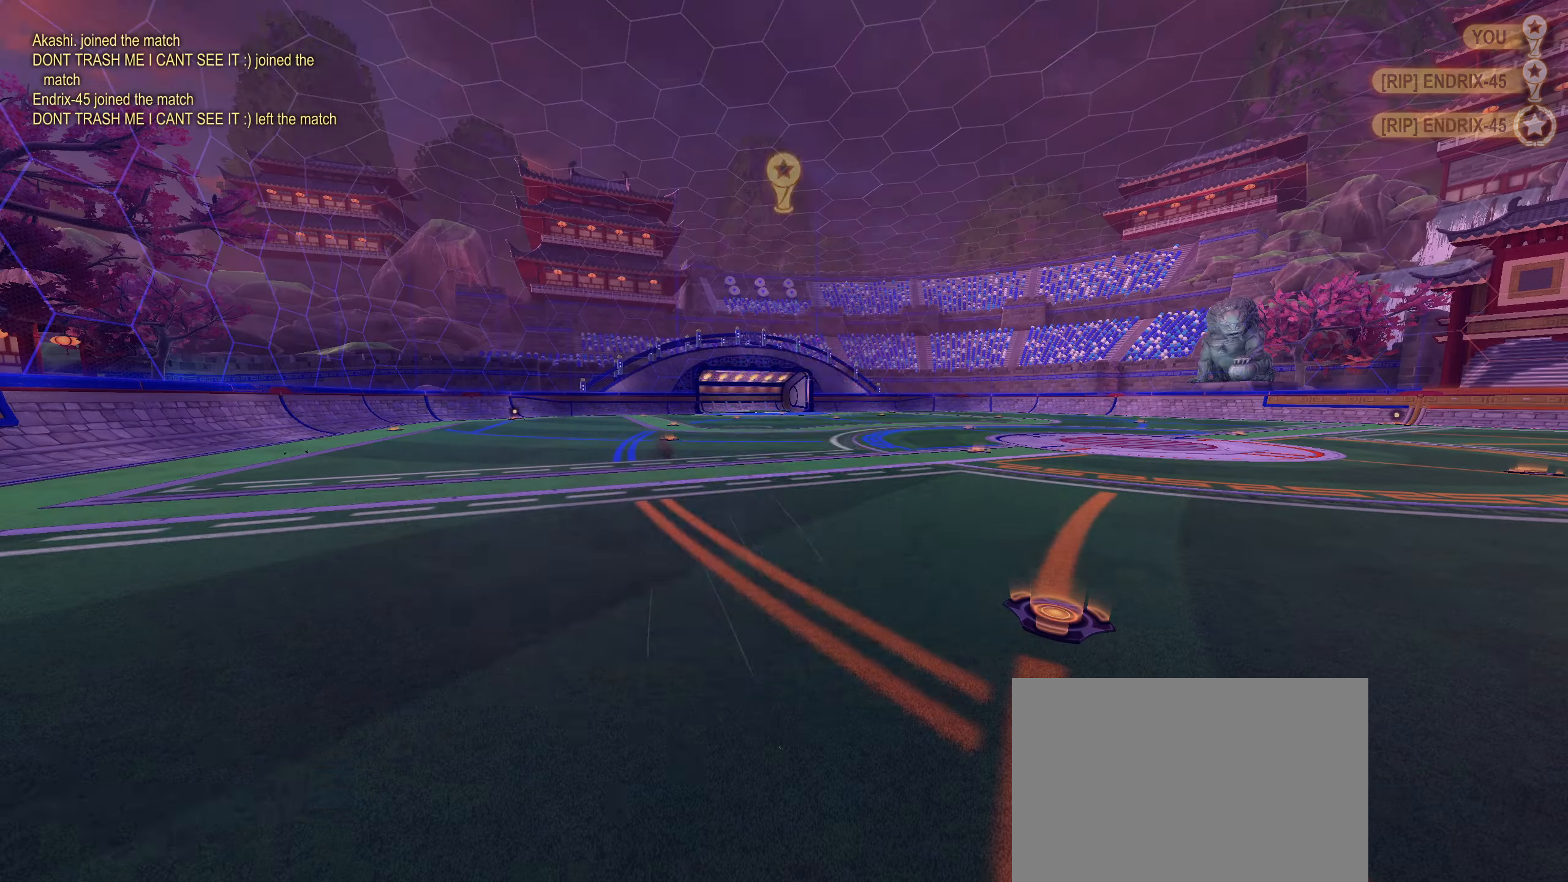
{"buttons": [], "left_stick": "center", "right_stick": "center", "events": [[50, "TRIANGLE", "up"], [417, "TRIANGLE", "down"], [500, "TRIANGLE", "up"]]}
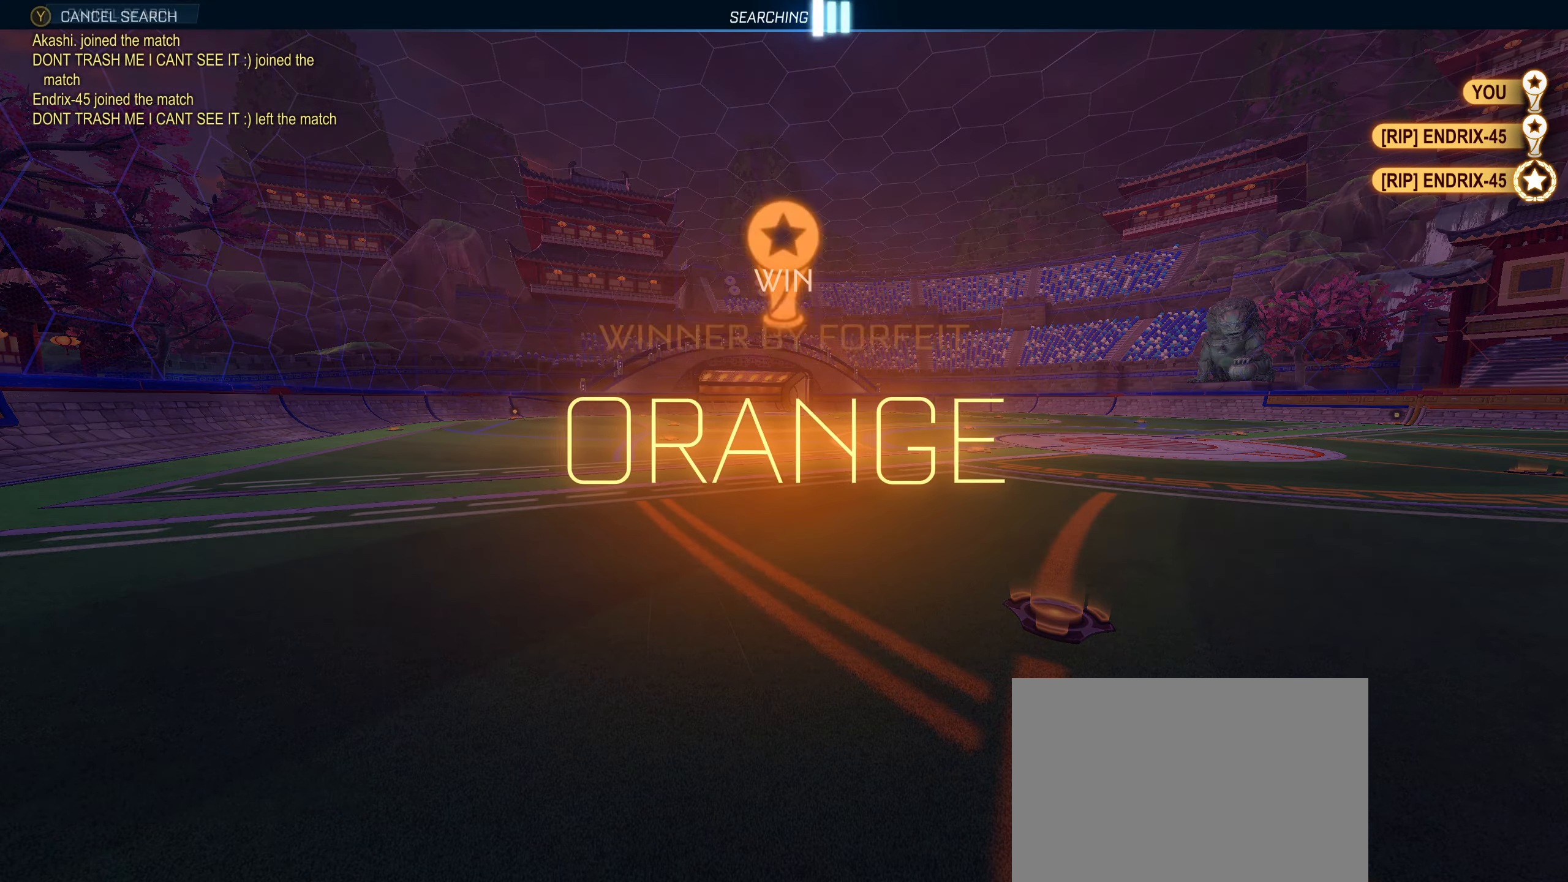
{"buttons": [], "left_stick": "center", "right_stick": "center", "events": []}
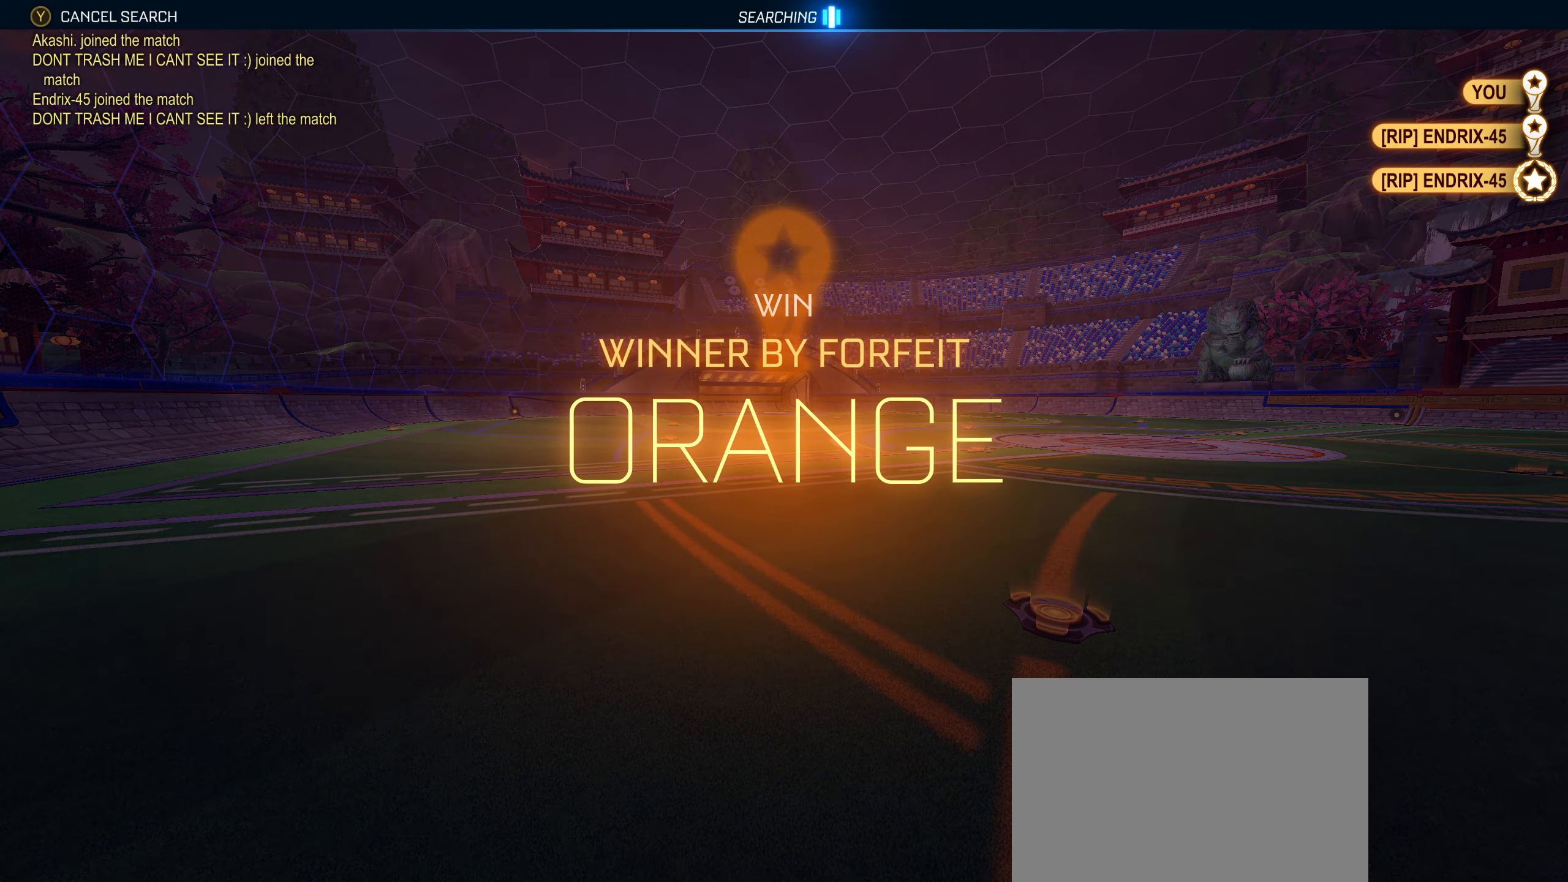
{"buttons": [], "left_stick": "center", "right_stick": "center", "events": []}
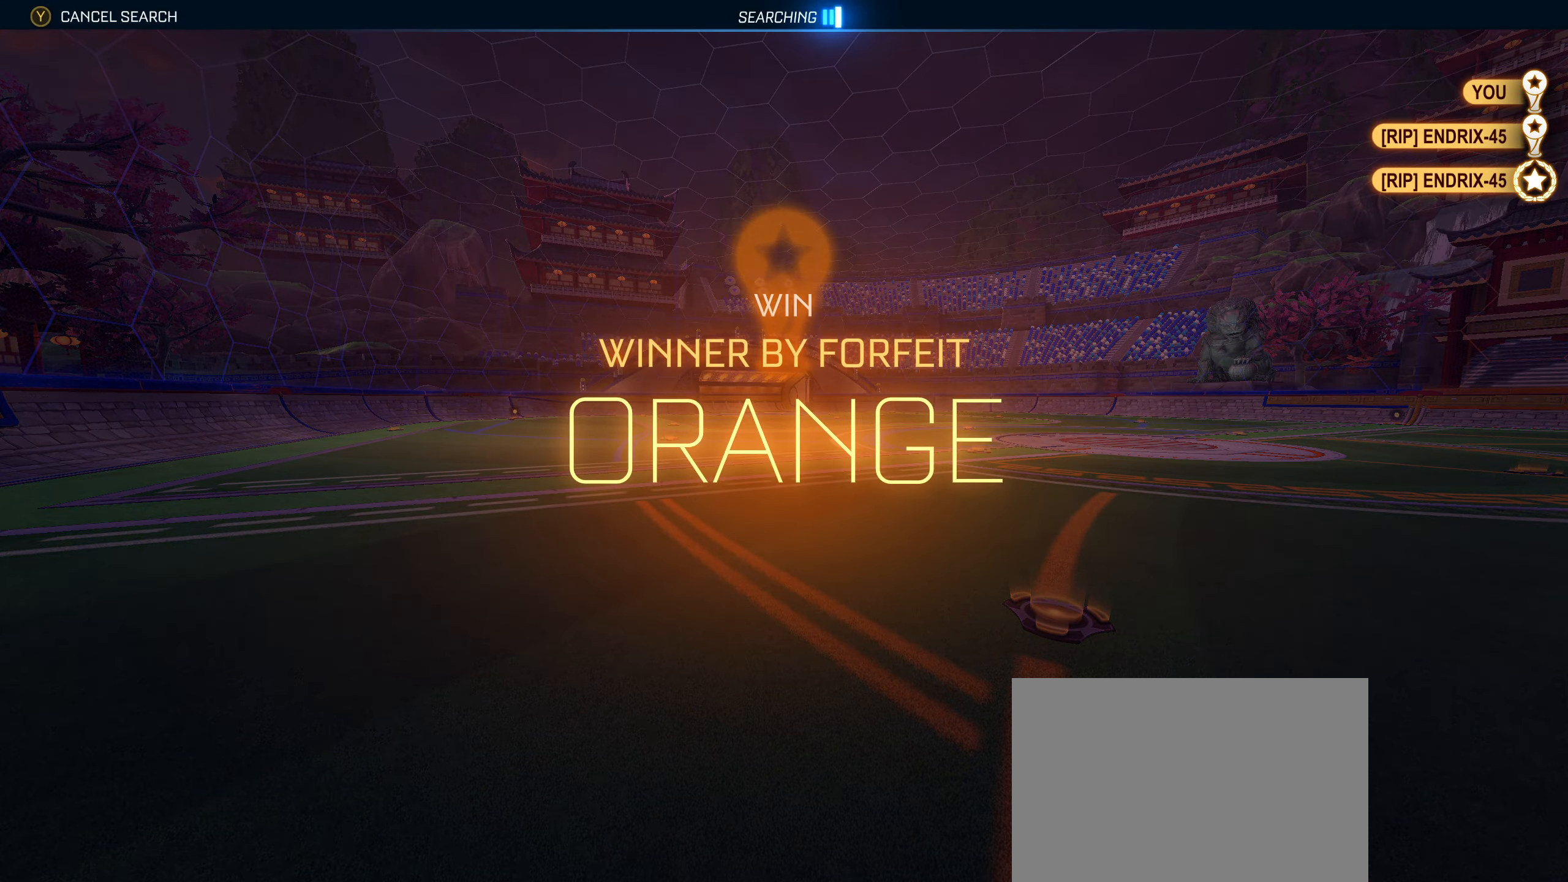
{"buttons": [], "left_stick": "center", "right_stick": "center", "events": []}
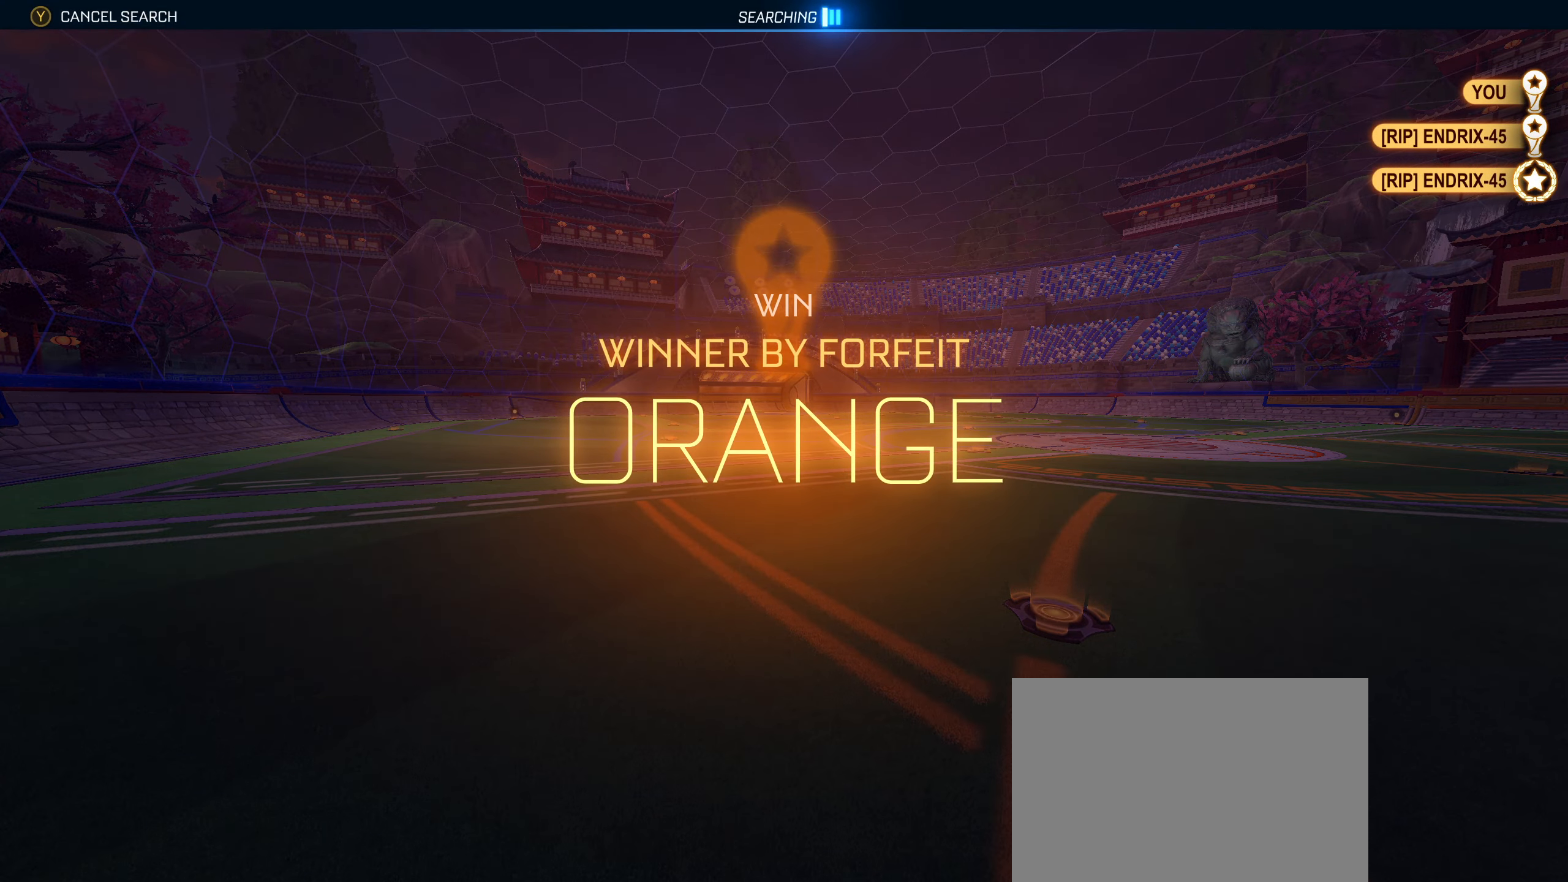
{"buttons": ["R2"], "left_stick": "center", "right_stick": "center", "events": [[17, "CROSS", "down"], [67, "CROSS", "up"], [467, "R2", "down"]]}
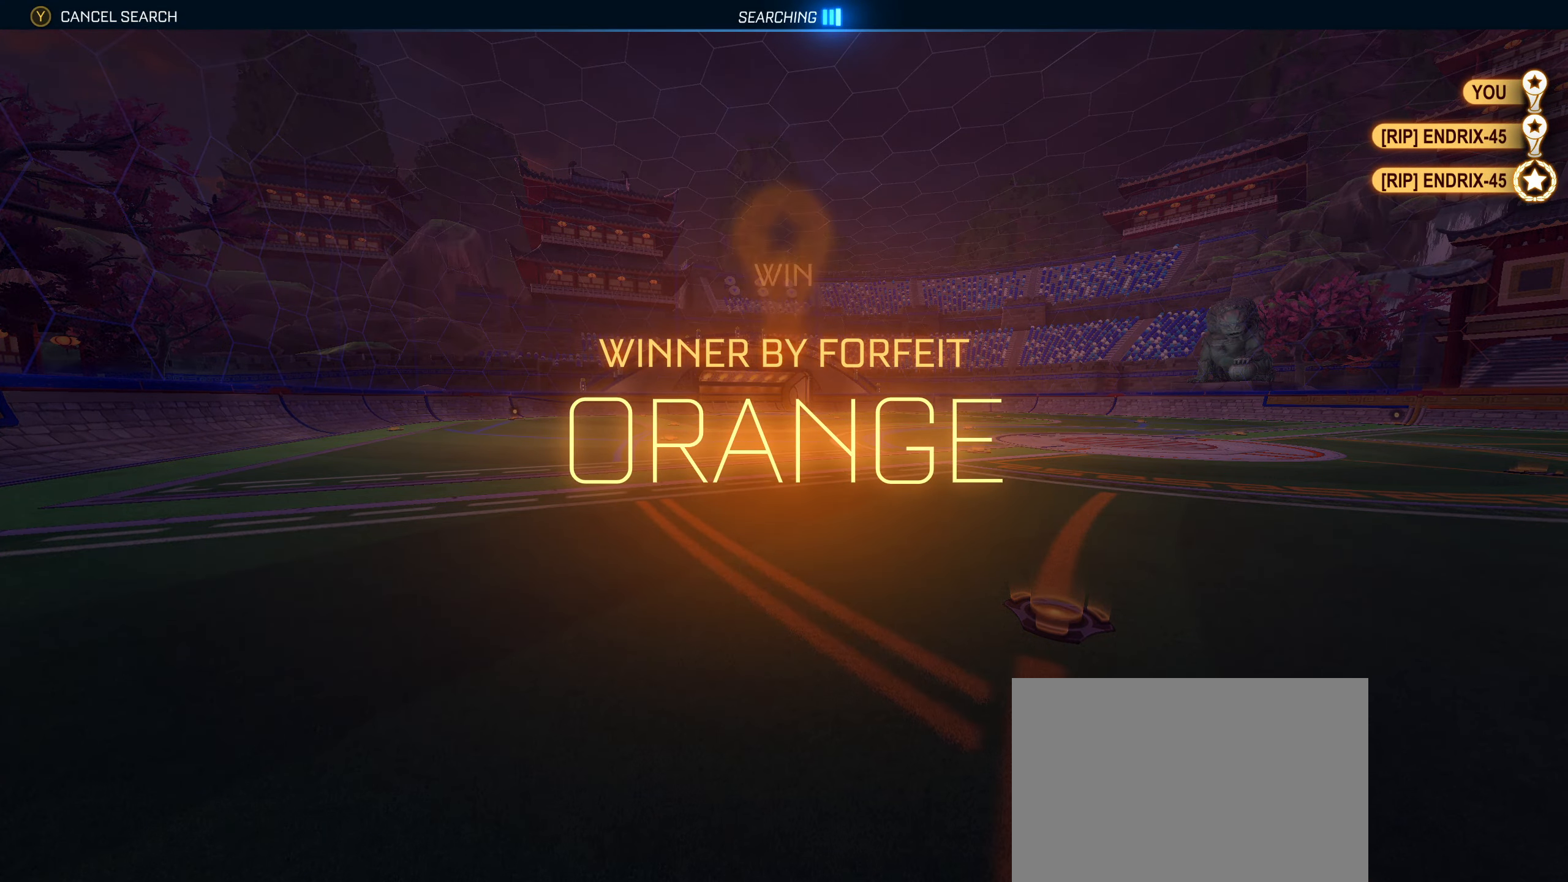
{"buttons": ["R2"], "left_stick": "center", "right_stick": "center", "events": []}
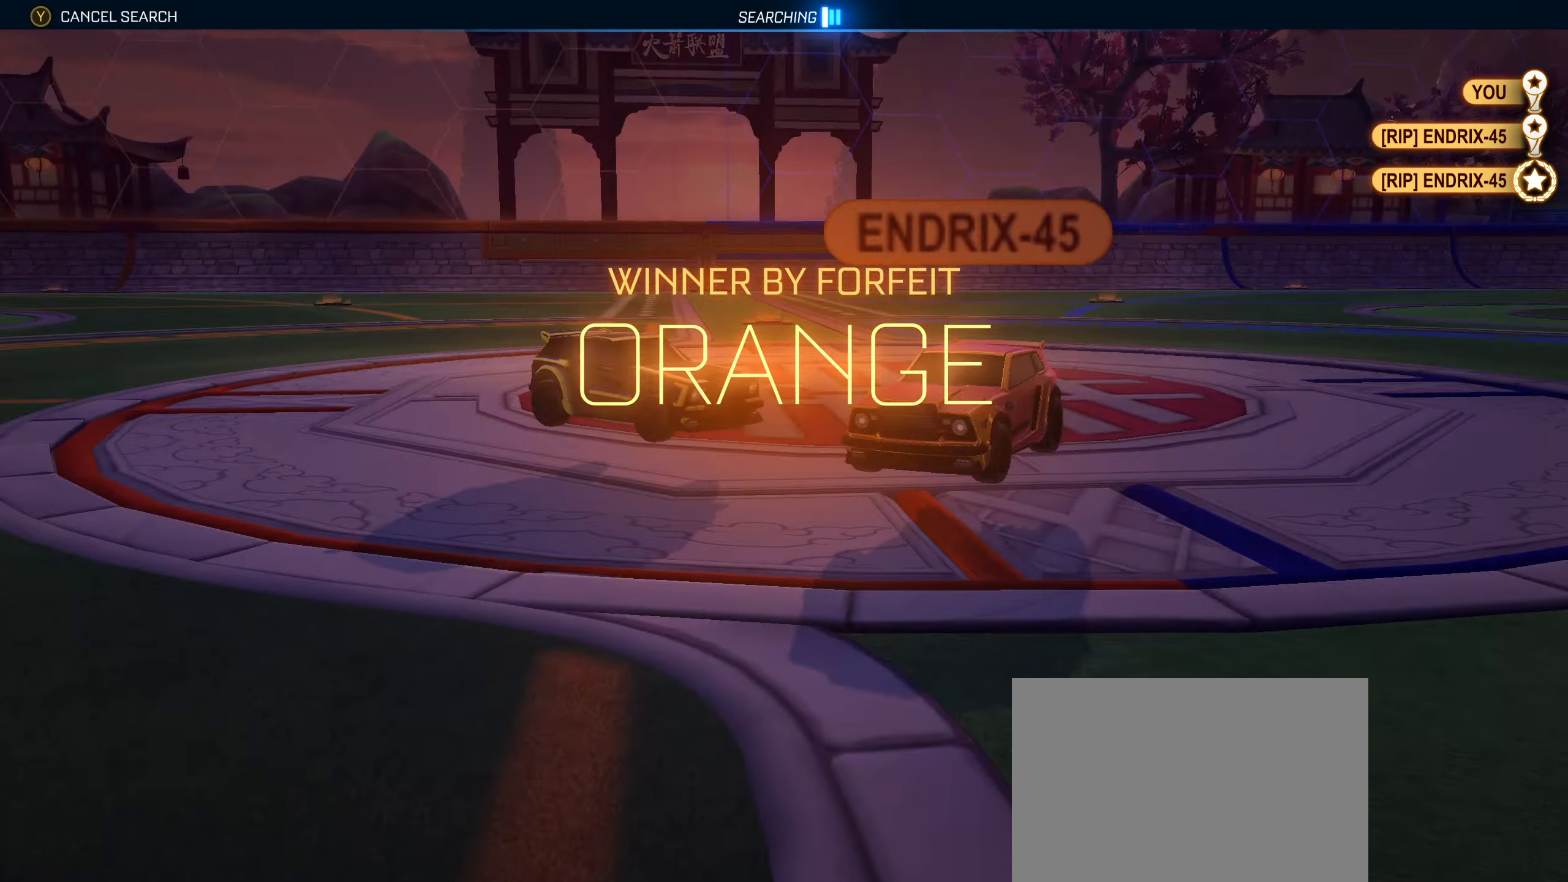
{"buttons": [], "left_stick": "center", "right_stick": "center", "events": [[33, "R2", "up"]]}
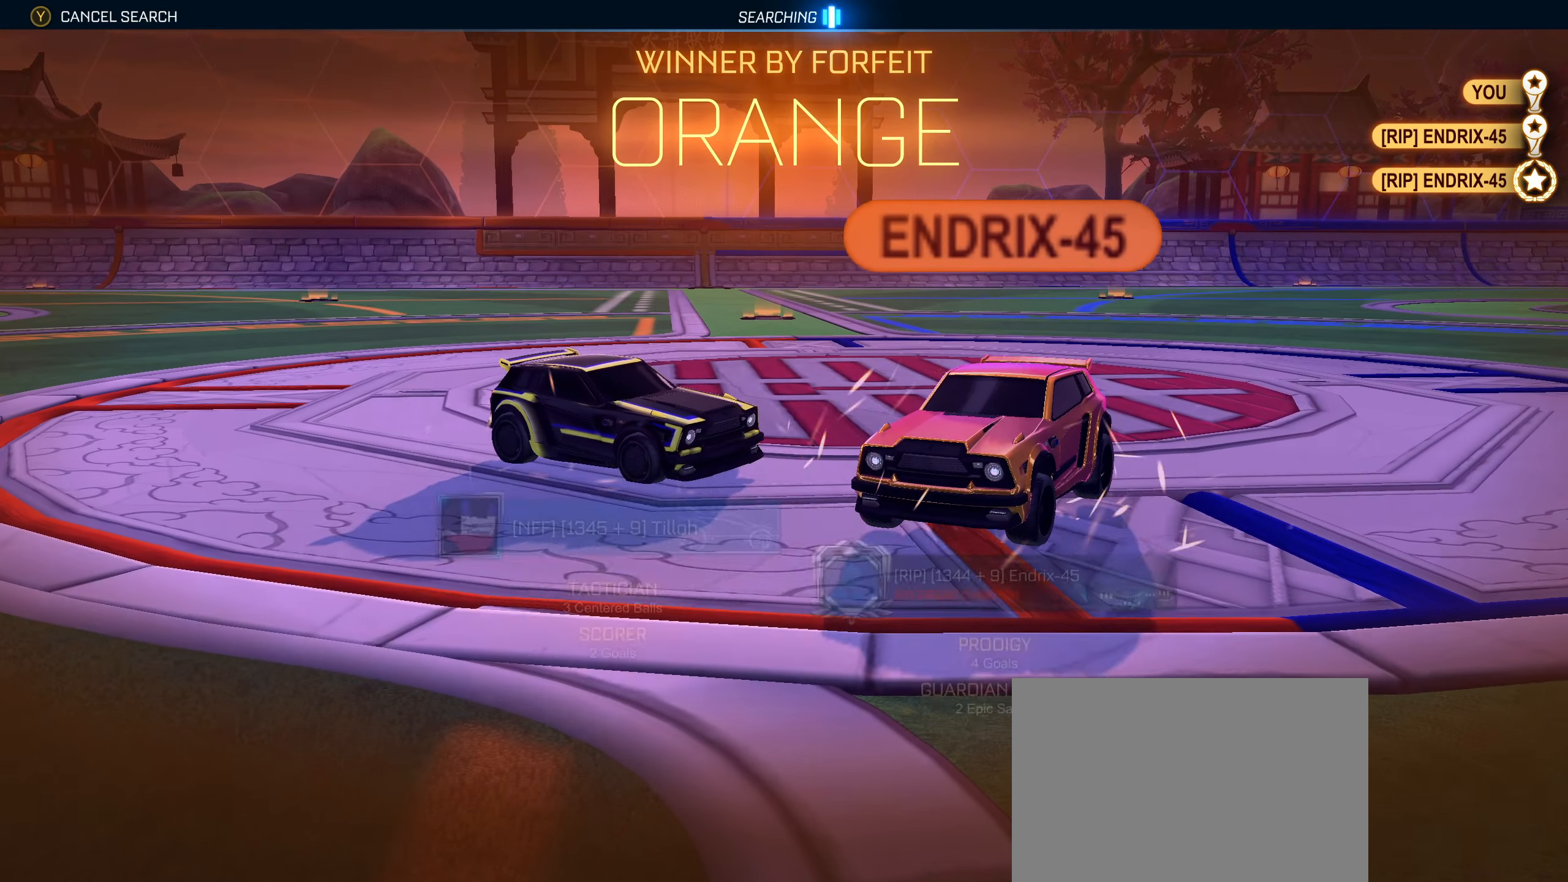
{"buttons": [], "left_stick": "down", "right_stick": "center", "events": [[300, "CROSS", "down"], [367, "CROSS", "up"], [450, "left_stick", "down"]]}
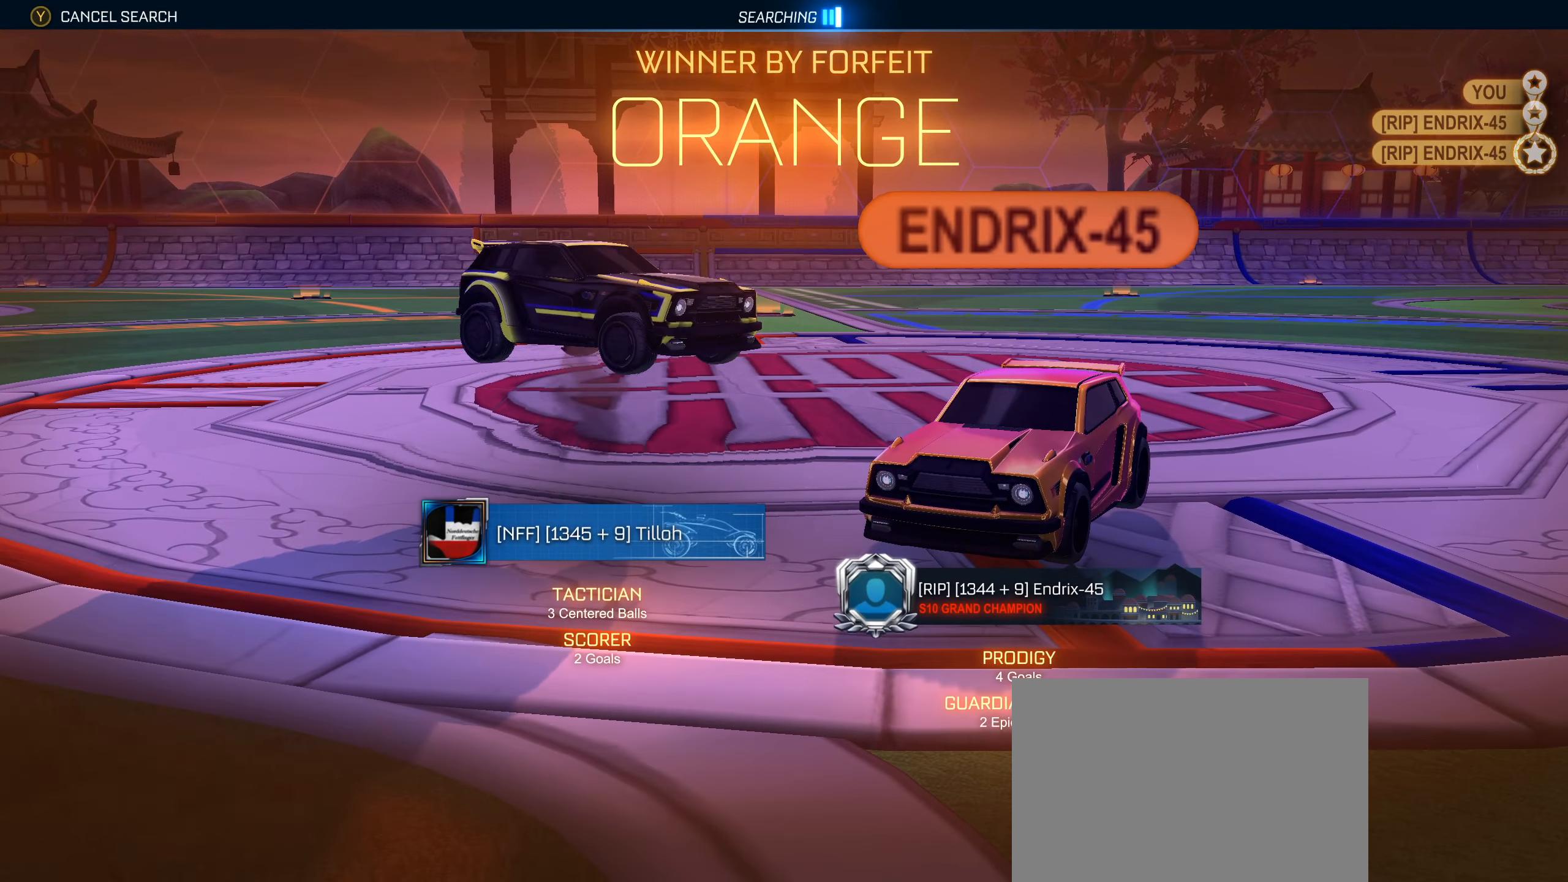
{"buttons": [], "left_stick": "up", "right_stick": "center", "events": [[267, "CROSS", "down"], [383, "CROSS", "up"], [483, "left_stick", "up"]]}
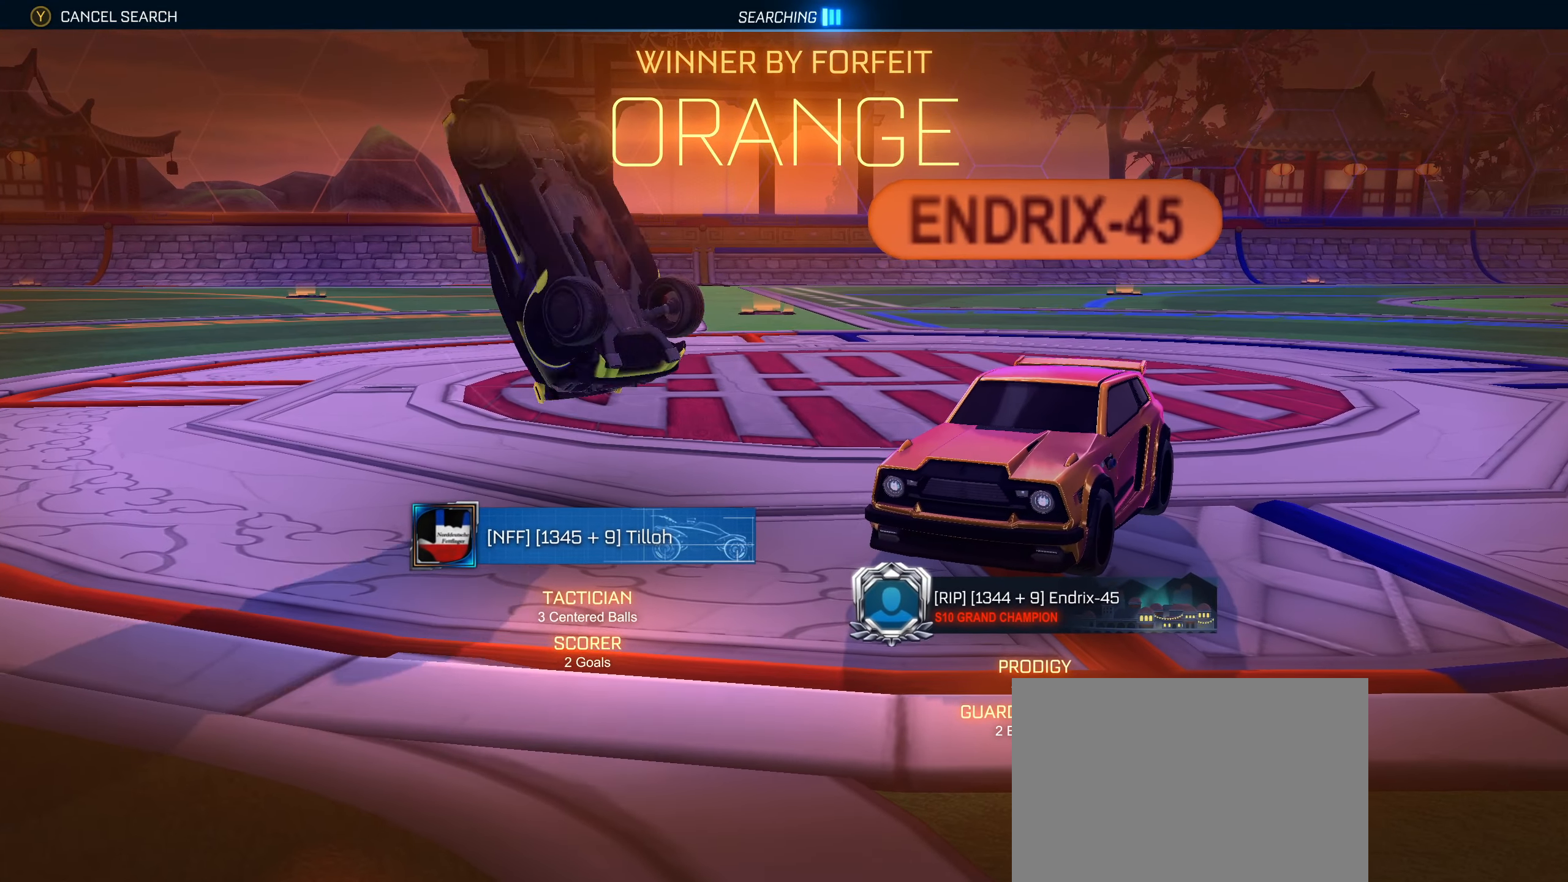
{"buttons": ["R1"], "left_stick": "up", "right_stick": "center", "events": [[117, "R1", "down"]]}
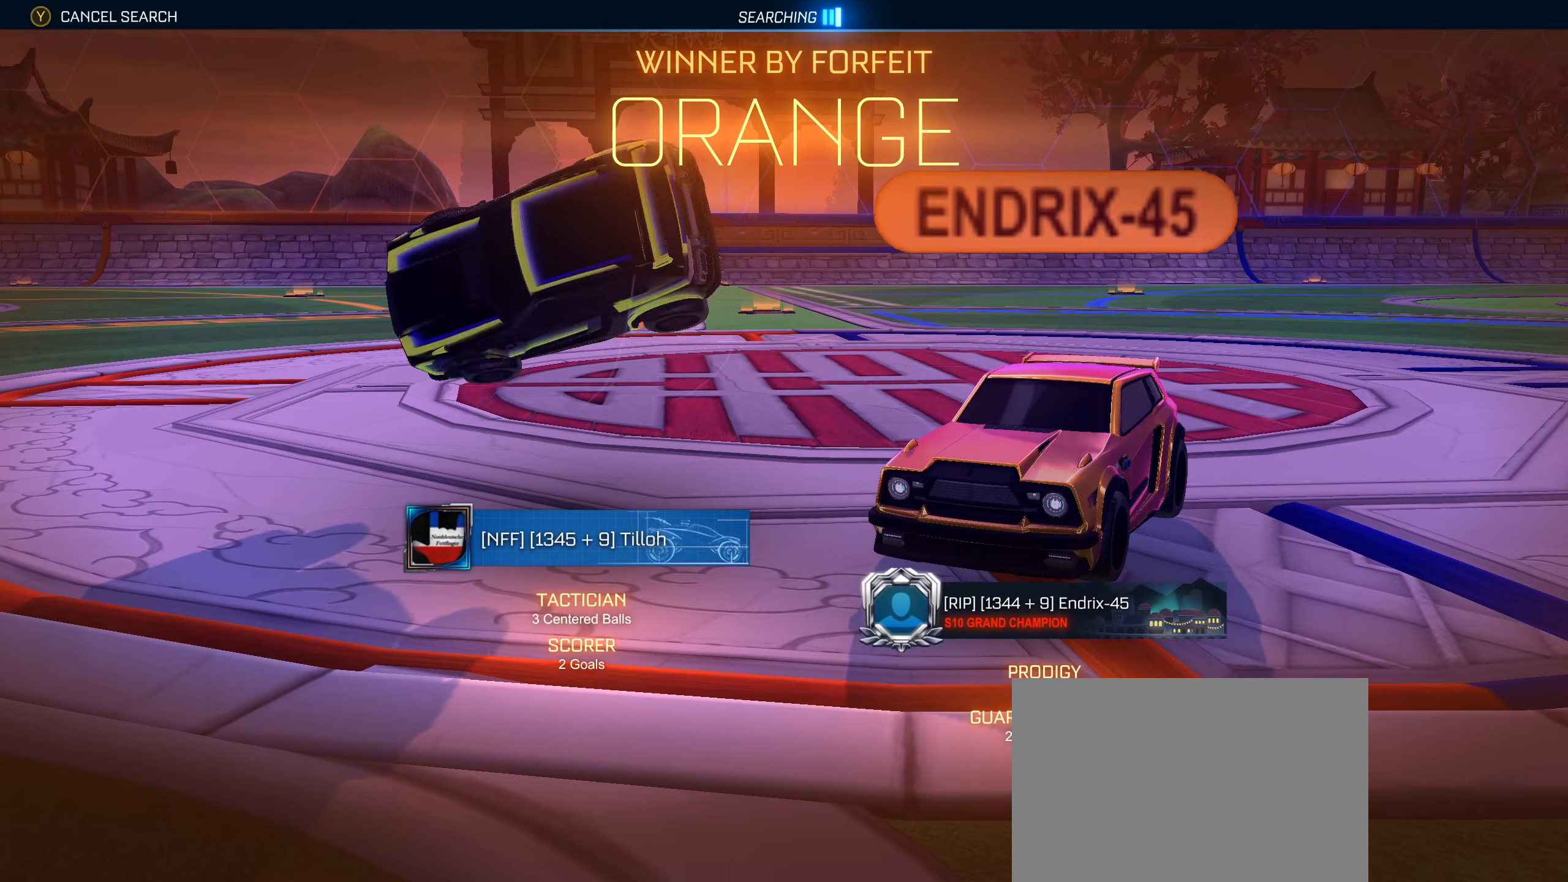
{"buttons": ["CROSS"], "left_stick": "center", "right_stick": "center", "events": [[150, "L1", "down"], [184, "R1", "up"], [217, "left_stick", "up-right"], [284, "L1", "up"], [350, "left_stick", "center"], [500, "CROSS", "down"]]}
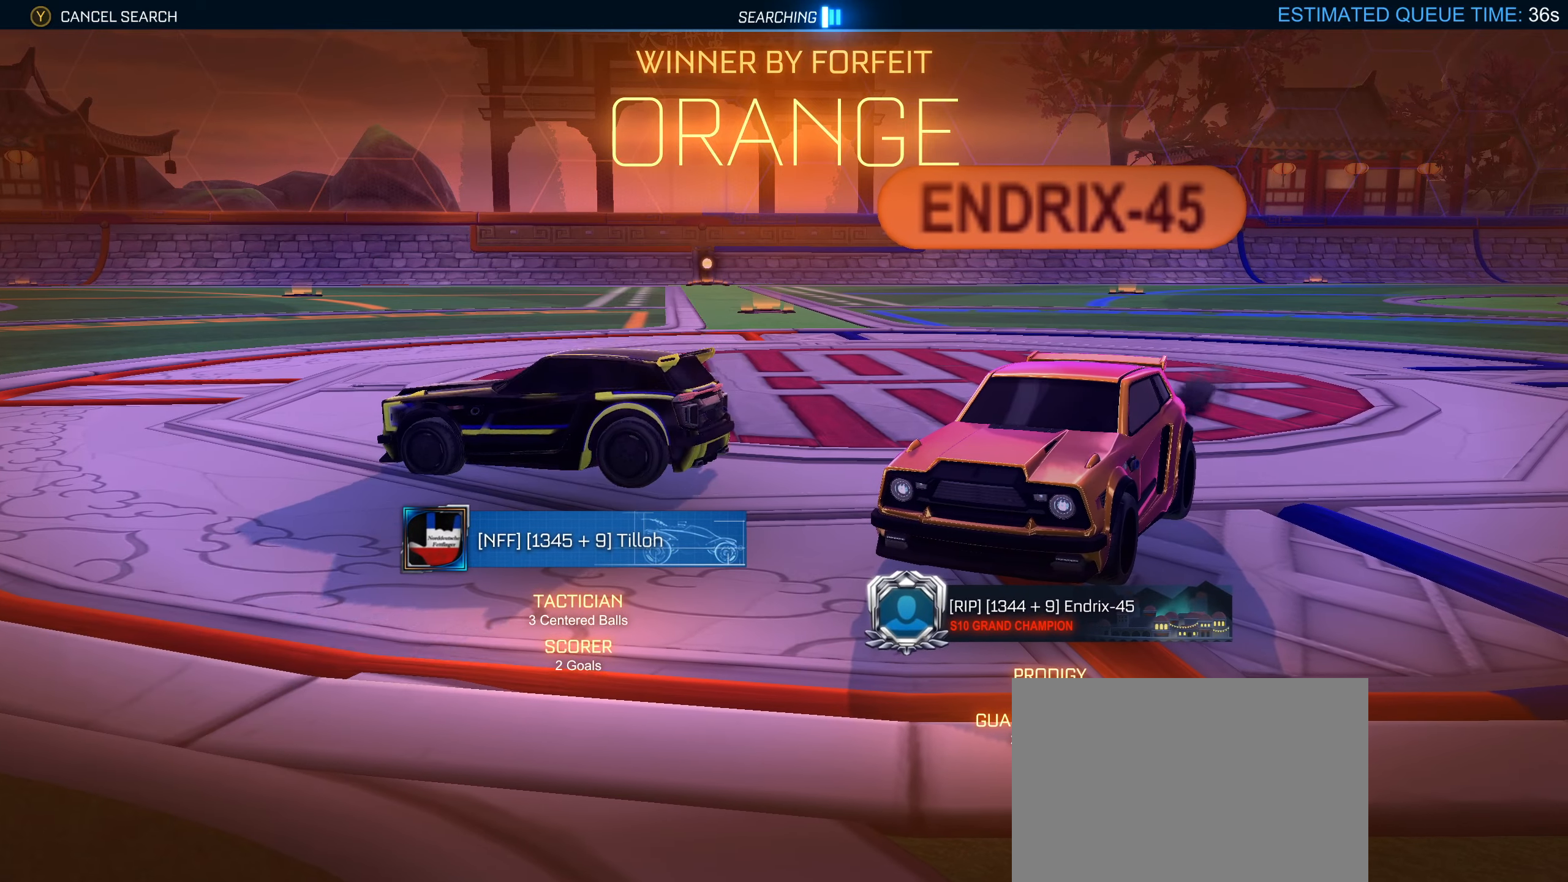
{"buttons": ["R1"], "left_stick": "up", "right_stick": "center", "events": [[17, "left_stick", "down"], [50, "CROSS", "up"], [150, "CROSS", "down"], [200, "CROSS", "up"], [367, "left_stick", "center"], [417, "left_stick", "up"], [467, "R1", "down"]]}
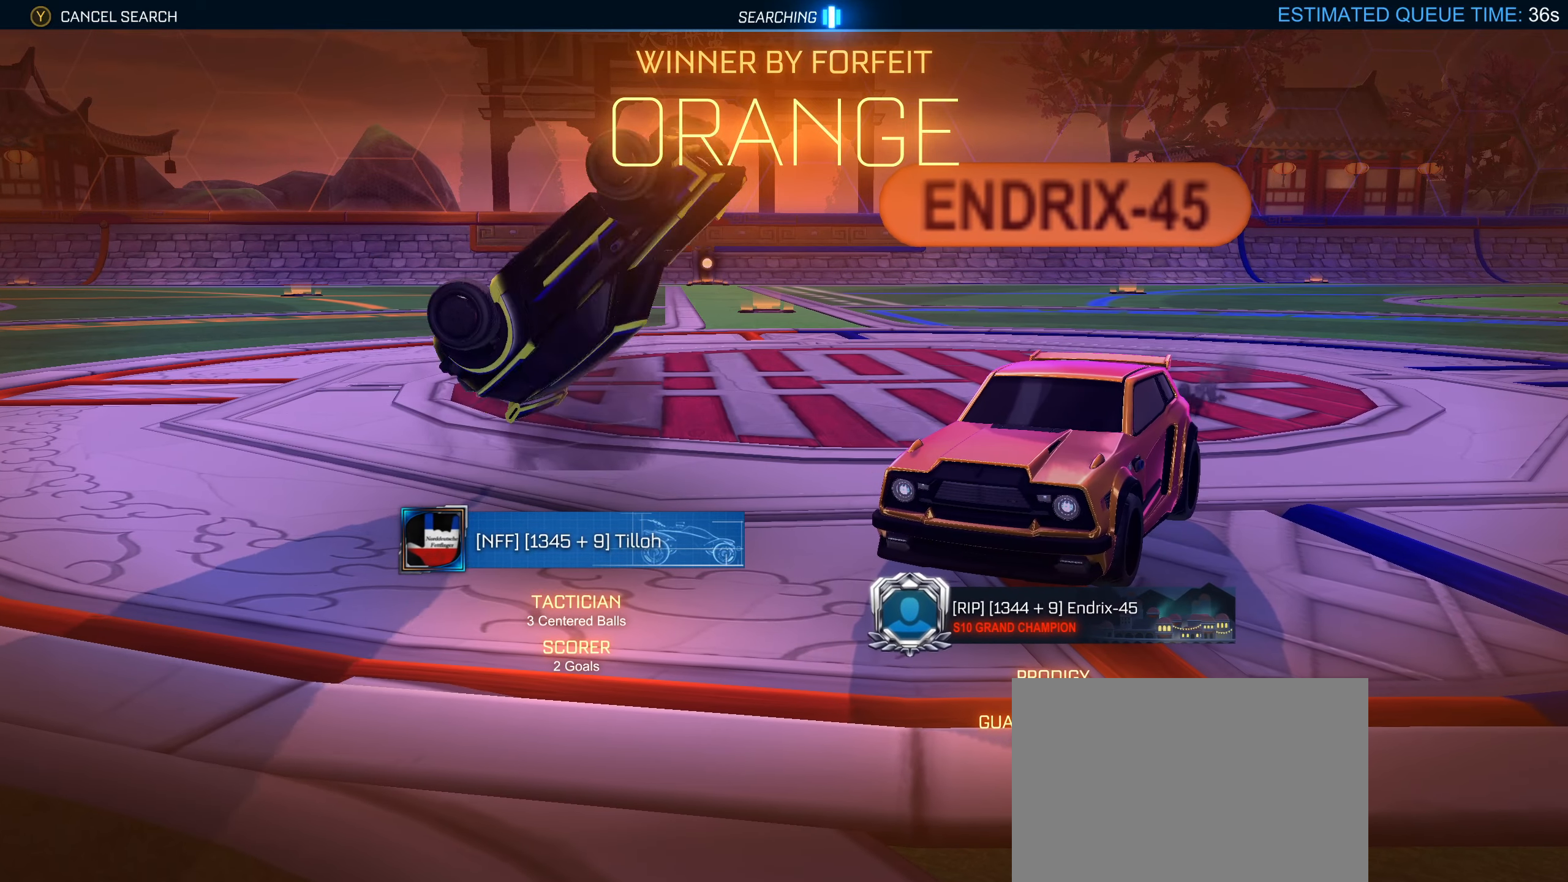
{"buttons": ["R1"], "left_stick": "up-right", "right_stick": "center", "events": [[34, "CIRCLE", "down"], [400, "left_stick", "up-right"], [434, "CIRCLE", "up"]]}
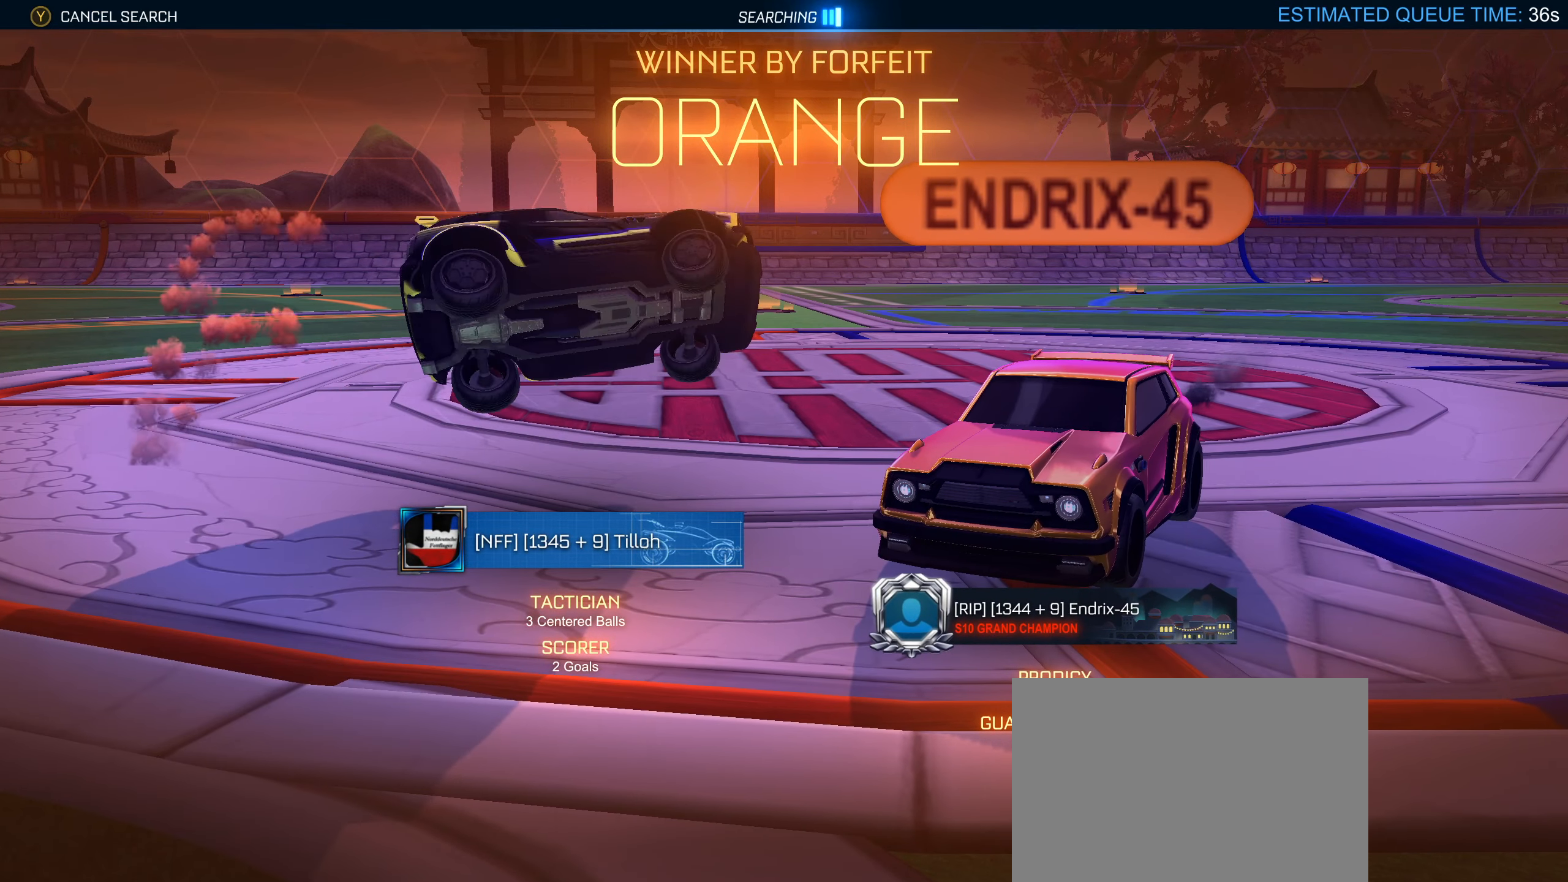
{"buttons": [], "left_stick": "down", "right_stick": "center", "events": [[100, "R1", "up"], [134, "L1", "down"], [217, "left_stick", "center"], [267, "L1", "up"], [384, "CROSS", "down"], [417, "left_stick", "down"], [450, "CROSS", "up"]]}
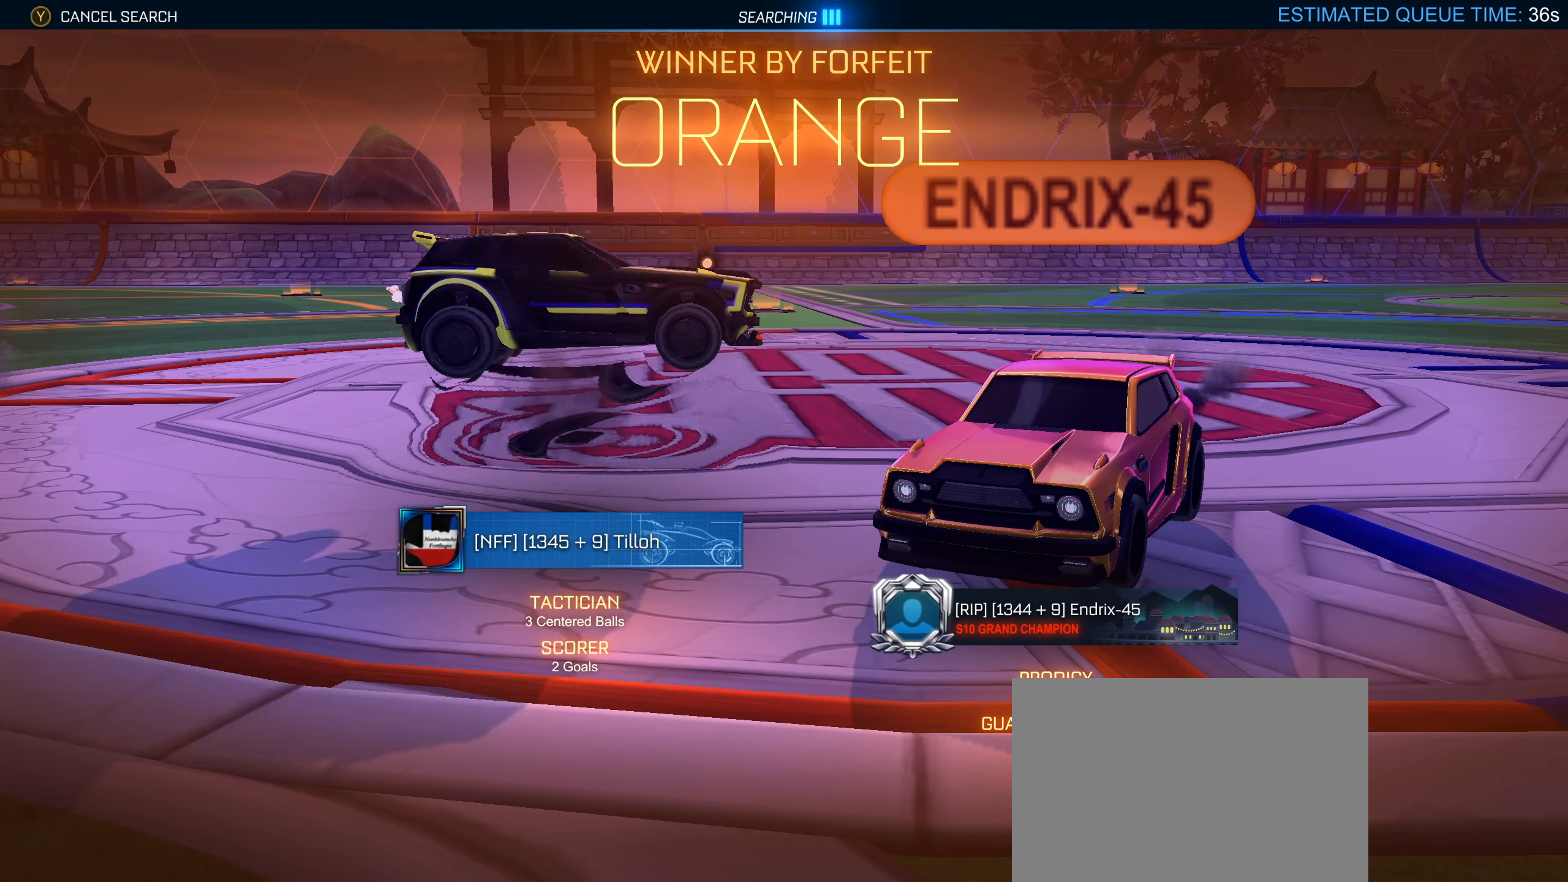
{"buttons": ["R1"], "left_stick": "up", "right_stick": "center", "events": [[34, "CROSS", "down"], [134, "CROSS", "up"], [200, "left_stick", "up"], [300, "R1", "down"]]}
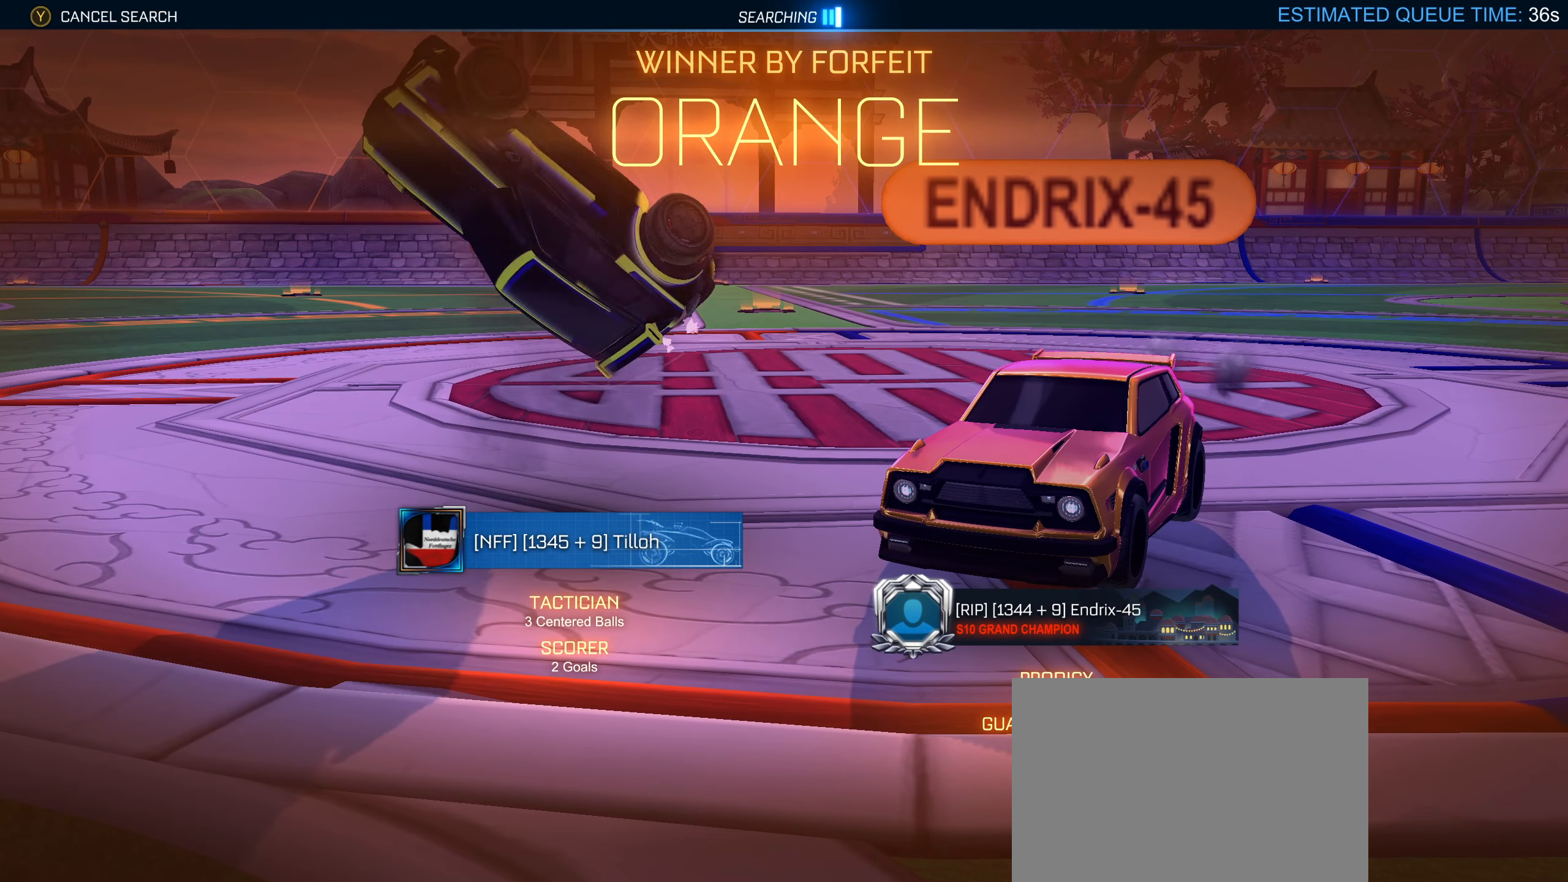
{"buttons": [], "left_stick": "up", "right_stick": "center", "events": [[500, "R1", "up"]]}
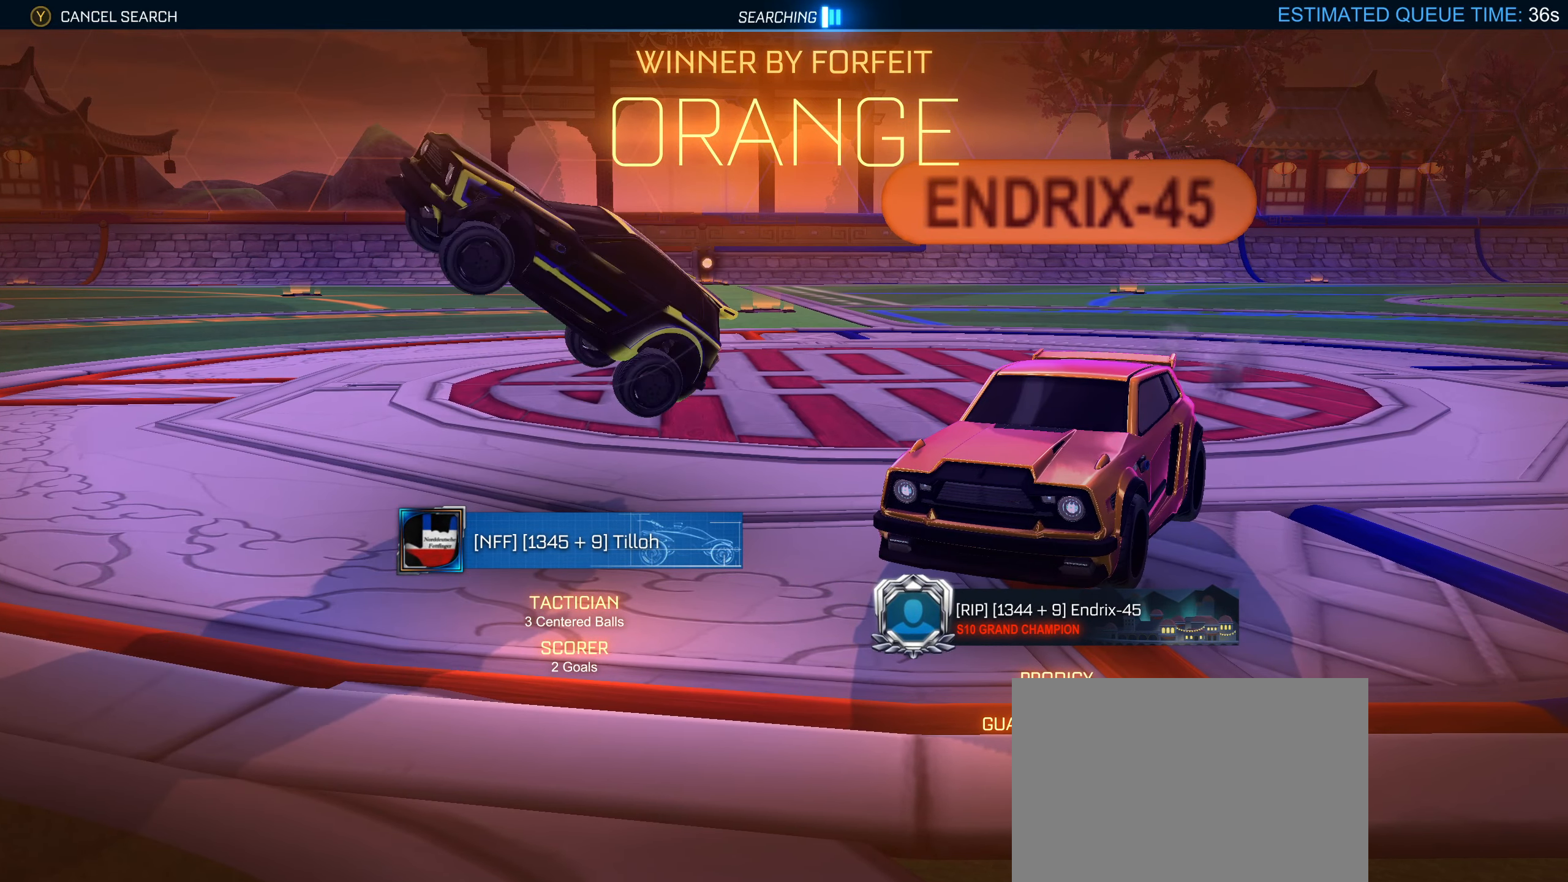
{"buttons": ["CROSS"], "left_stick": "center", "right_stick": "center", "events": [[34, "L1", "down"], [134, "left_stick", "up-right"], [167, "L1", "up"], [234, "left_stick", "center"], [484, "CROSS", "down"]]}
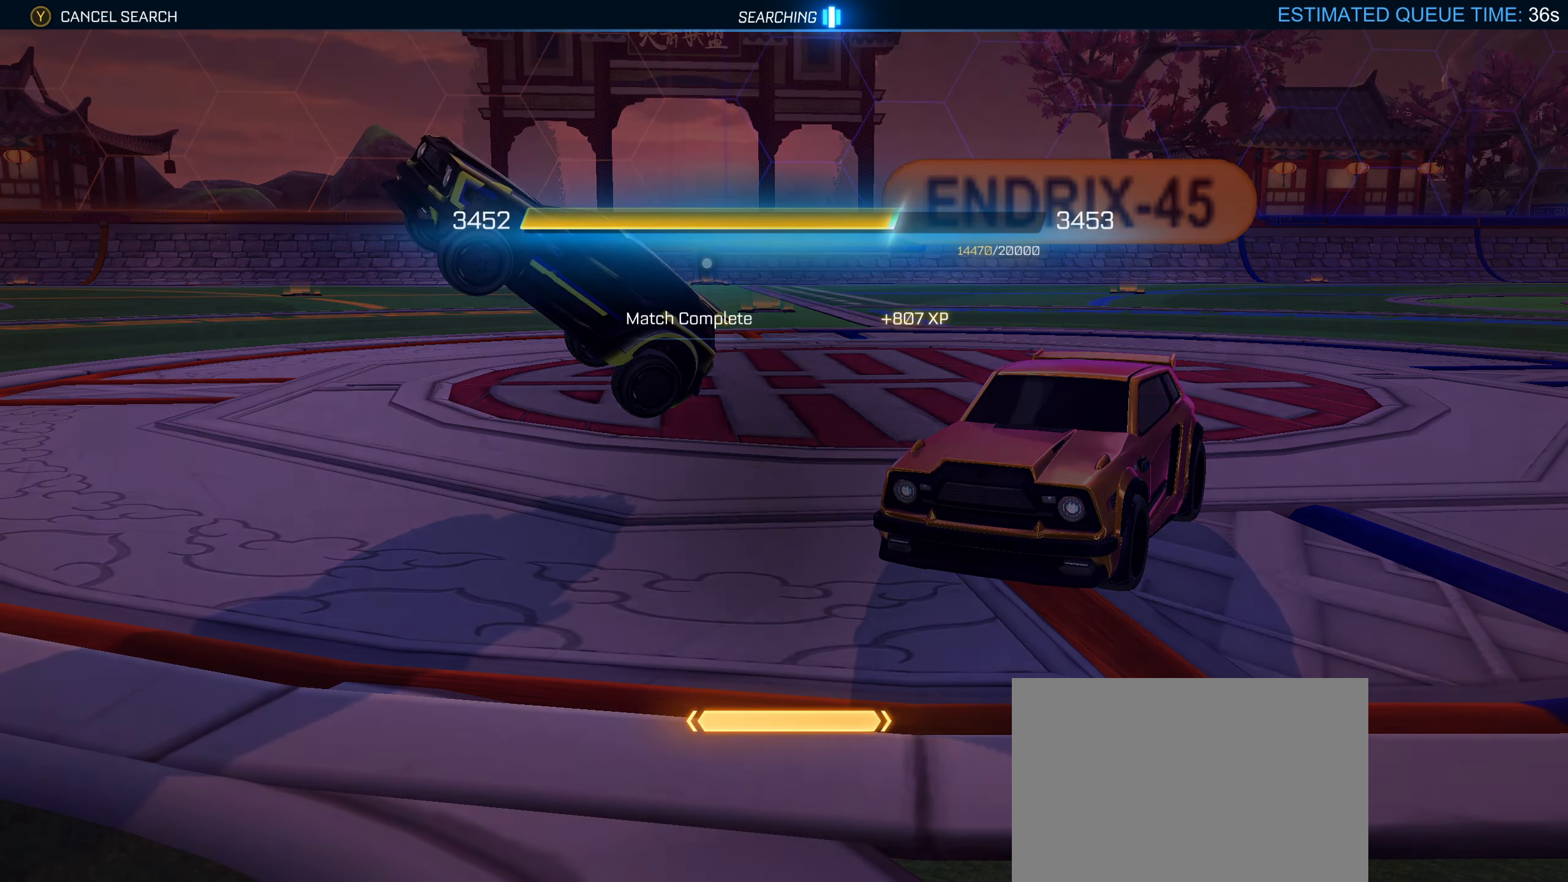
{"buttons": [], "left_stick": "center", "right_stick": "center", "events": [[67, "CROSS", "up"]]}
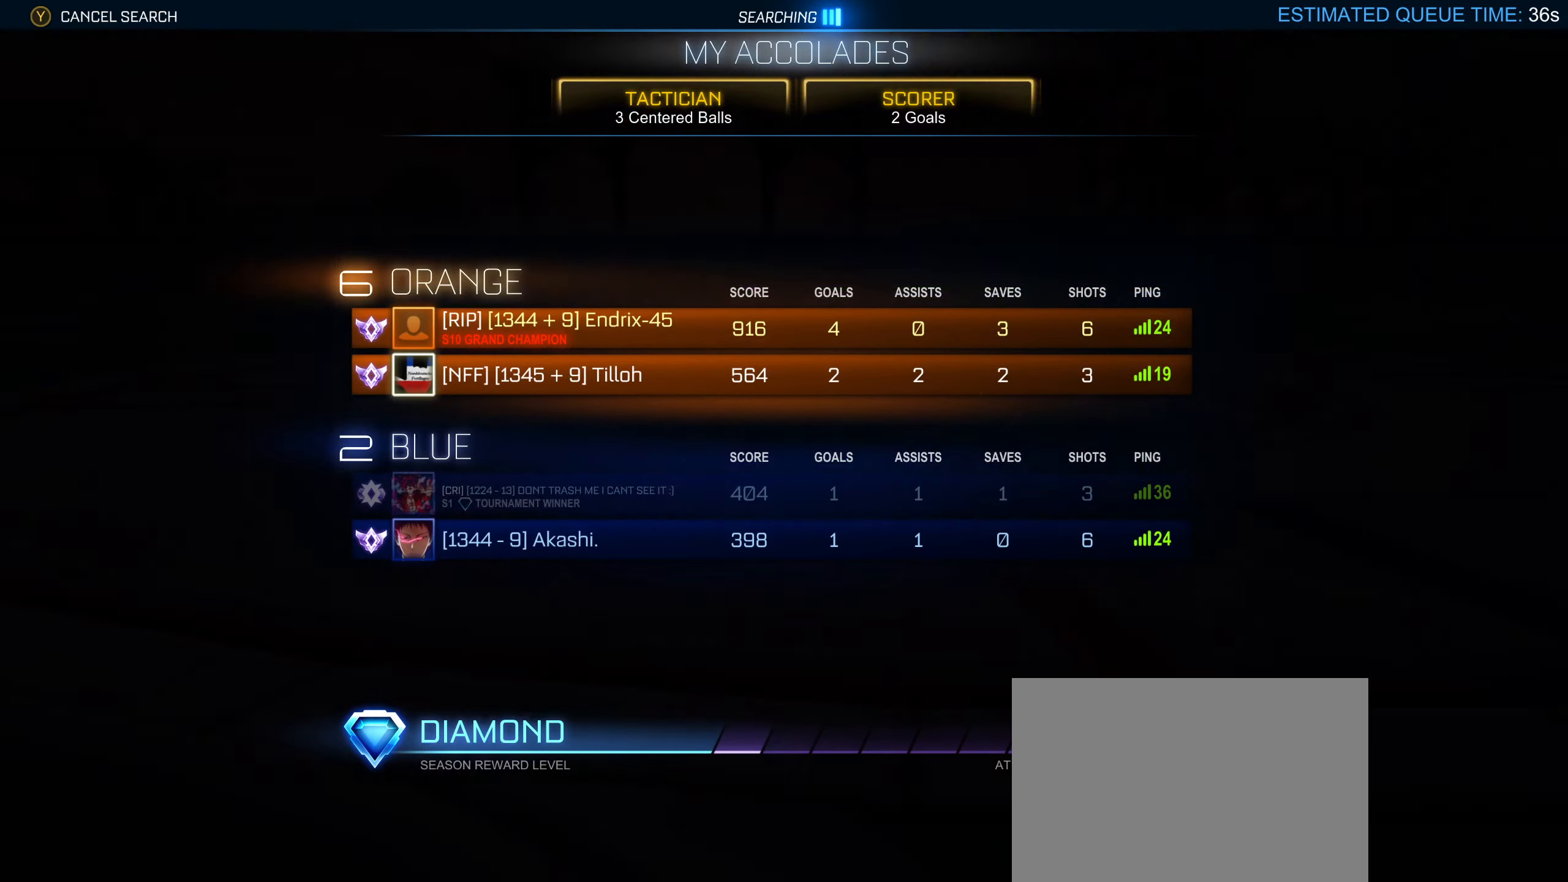
{"buttons": [], "left_stick": "center", "right_stick": "center", "events": []}
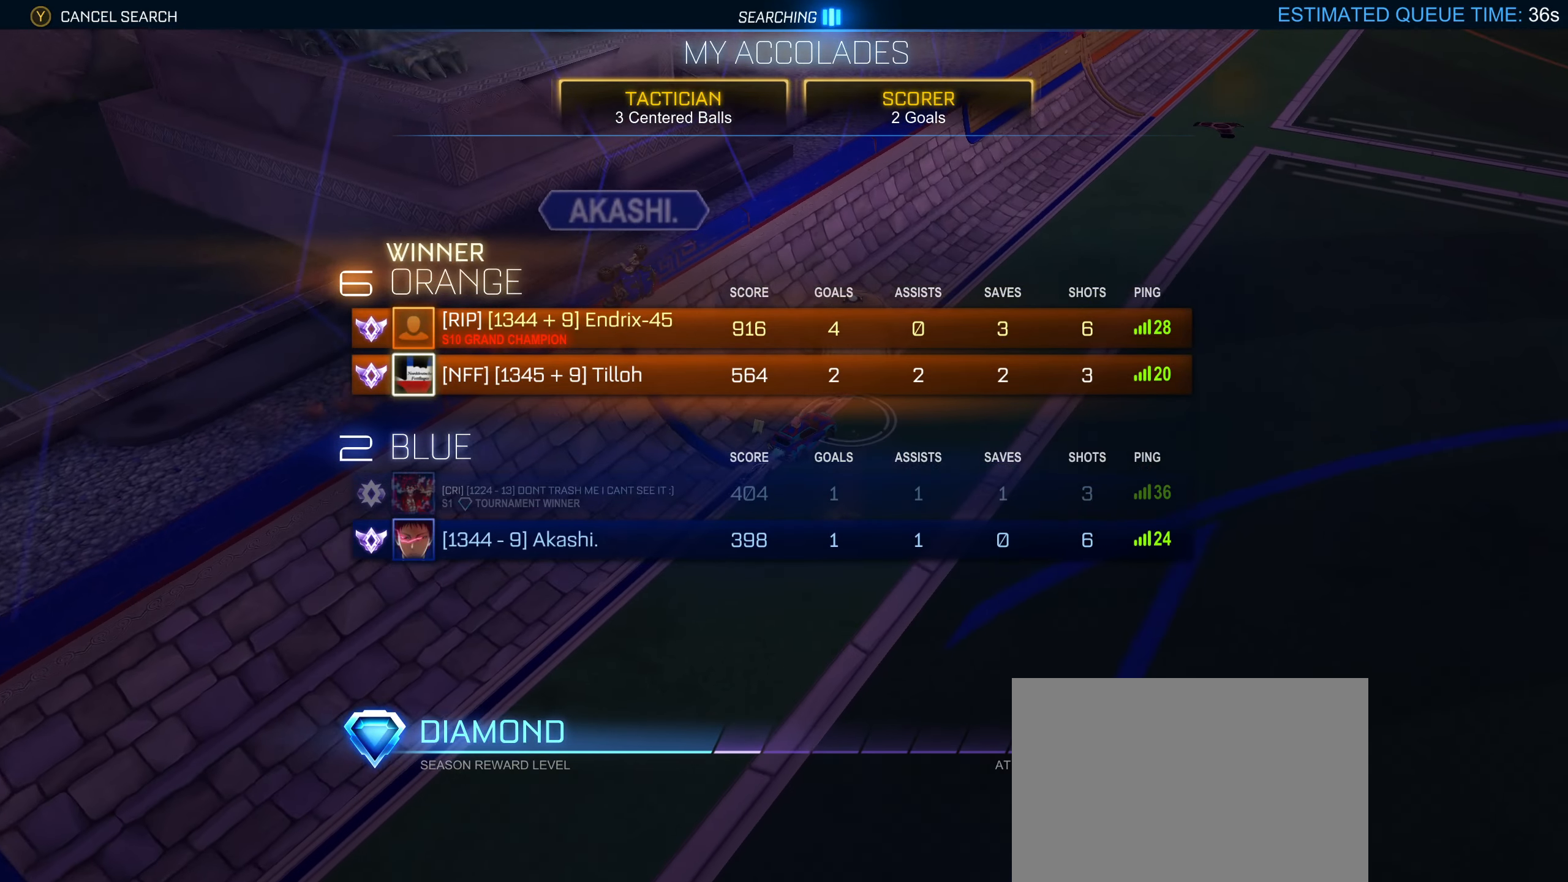
{"buttons": [], "left_stick": "center", "right_stick": "center", "events": [[317, "CROSS", "down"], [417, "CROSS", "up"]]}